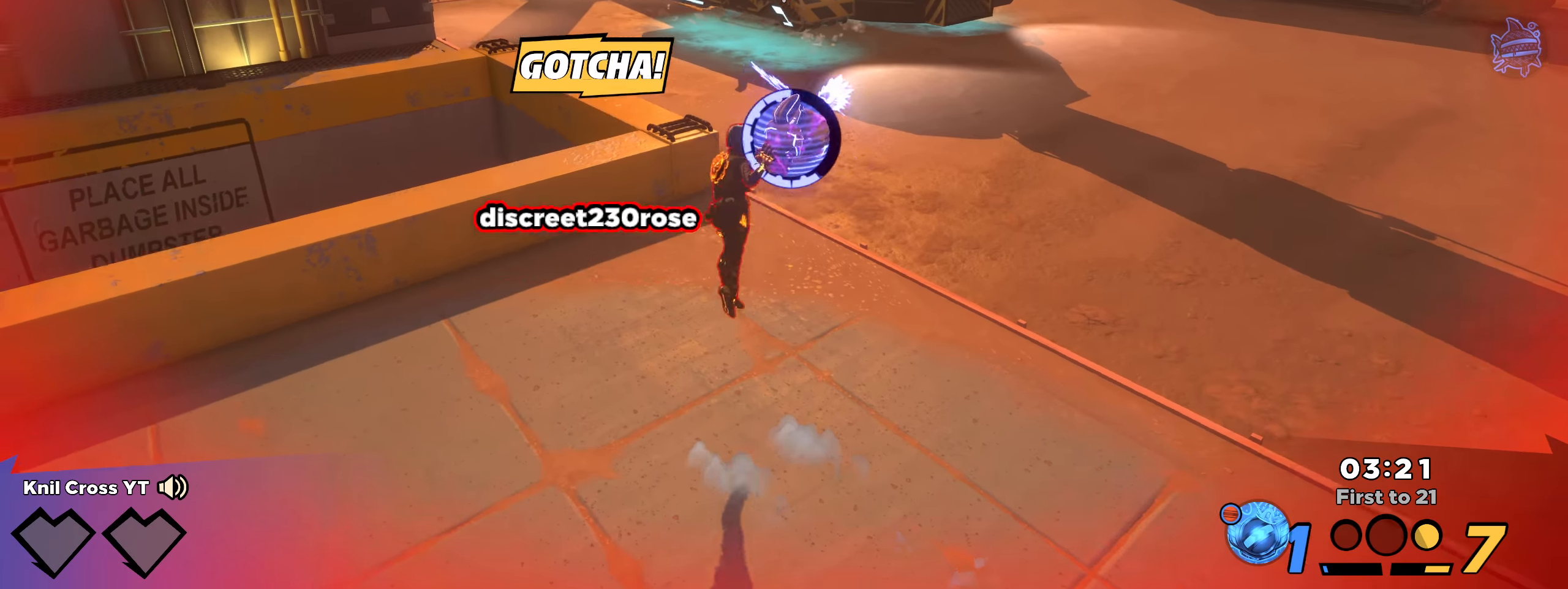
Gameplay with keyboard and mouse; each line is a JSON object with the keys and mouse buttons held at the frame after it. "events" lists presses ("down") and releases ("up") of "a", "alt", "ctrl", "d", "e", "f", "q", "r", "s", "shift", "space", "w", "mouse_left", "mouse_wheel", "mouse_right", "mouse_mb4" and "mouse_mb5" between this image and that frame as [ms after this image, input, new state], when the widget could be followed in between. "mouse_left", "mouse_wheel", "mouse_right", "mouse_mb4", "mouse_mb5" = the "left", "wheel", "right", "mb4", "mb5" buttons of the "mouse" list. No other keys are recorded. "wheel" means that the mouse wheel is clicked or scrolled. Mouse movement is not recorded.
{"keys": ["s"], "mouse": [], "events": []}
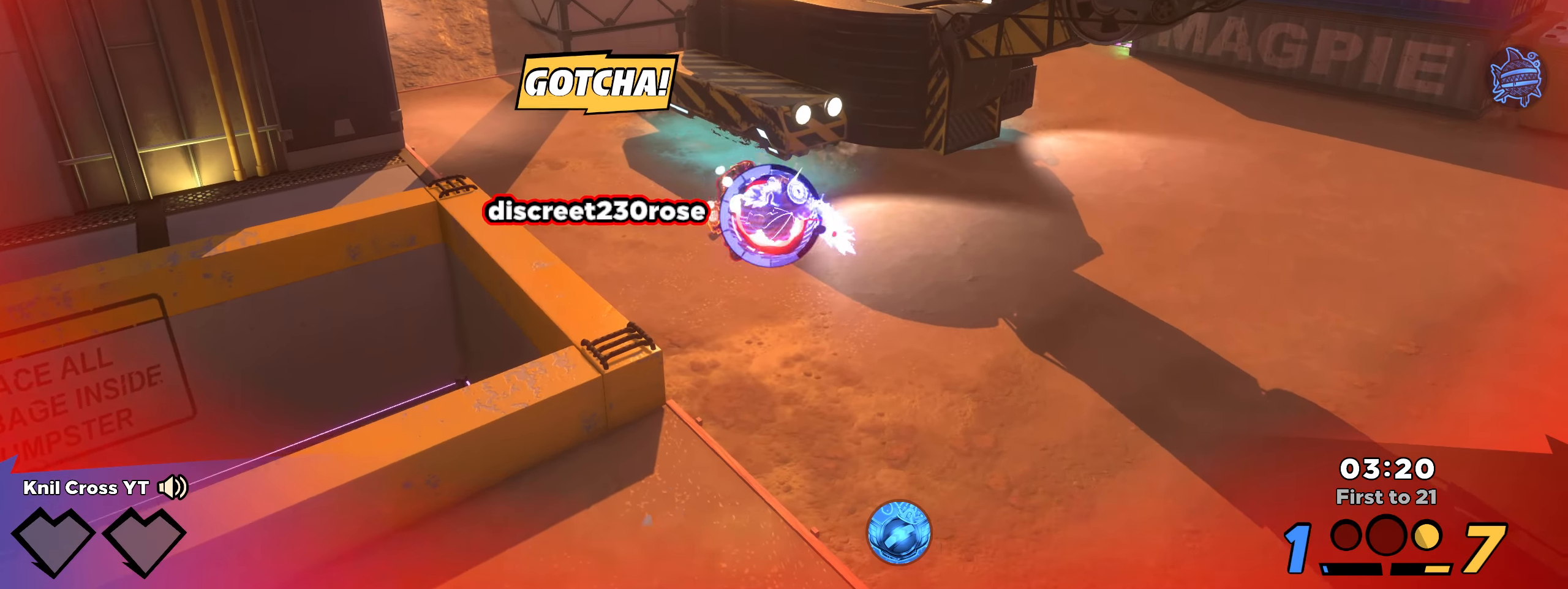
{"keys": ["s"], "mouse": [], "events": []}
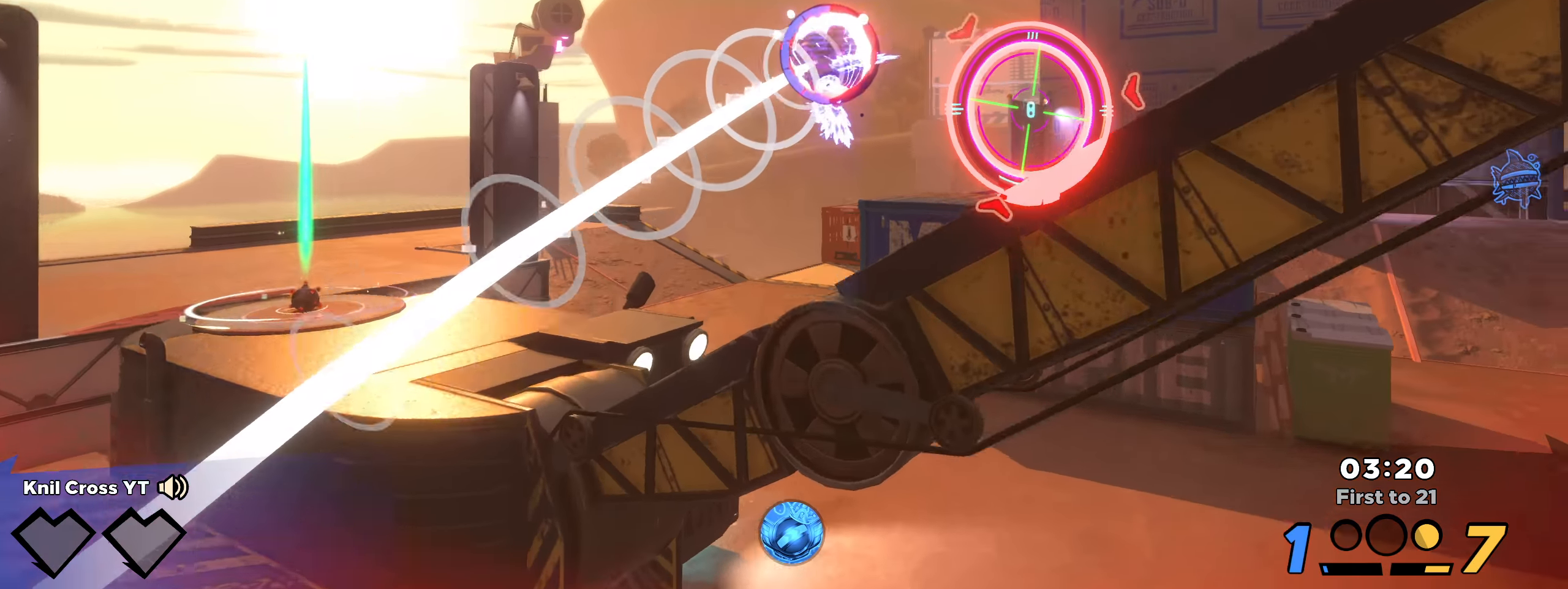
{"keys": ["s"], "mouse": [], "events": []}
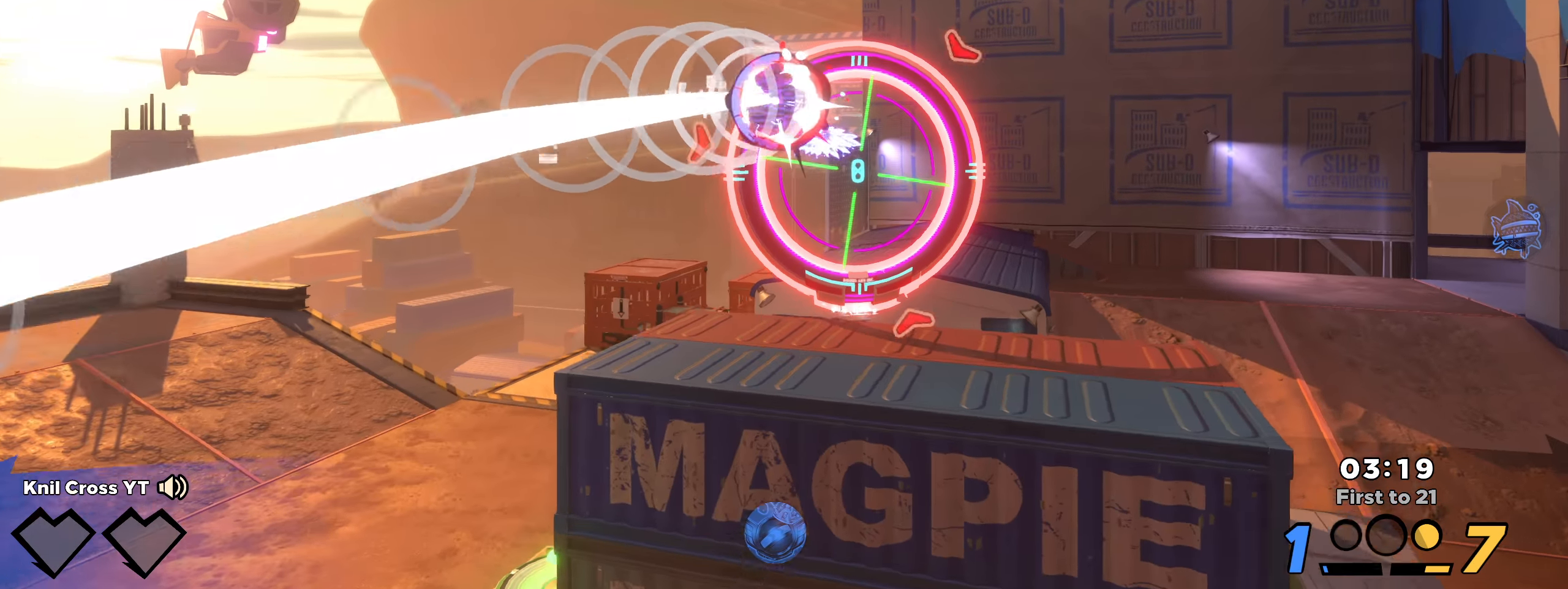
{"keys": ["a", "shift"], "mouse": [], "events": [[75, "q", "down"], [133, "space", "down"], [192, "q", "up"], [242, "q", "down"], [267, "space", "up"], [333, "q", "up"], [333, "shift", "down"], [350, "q", "down"], [442, "q", "up"], [467, "a", "down"], [492, "s", "up"]]}
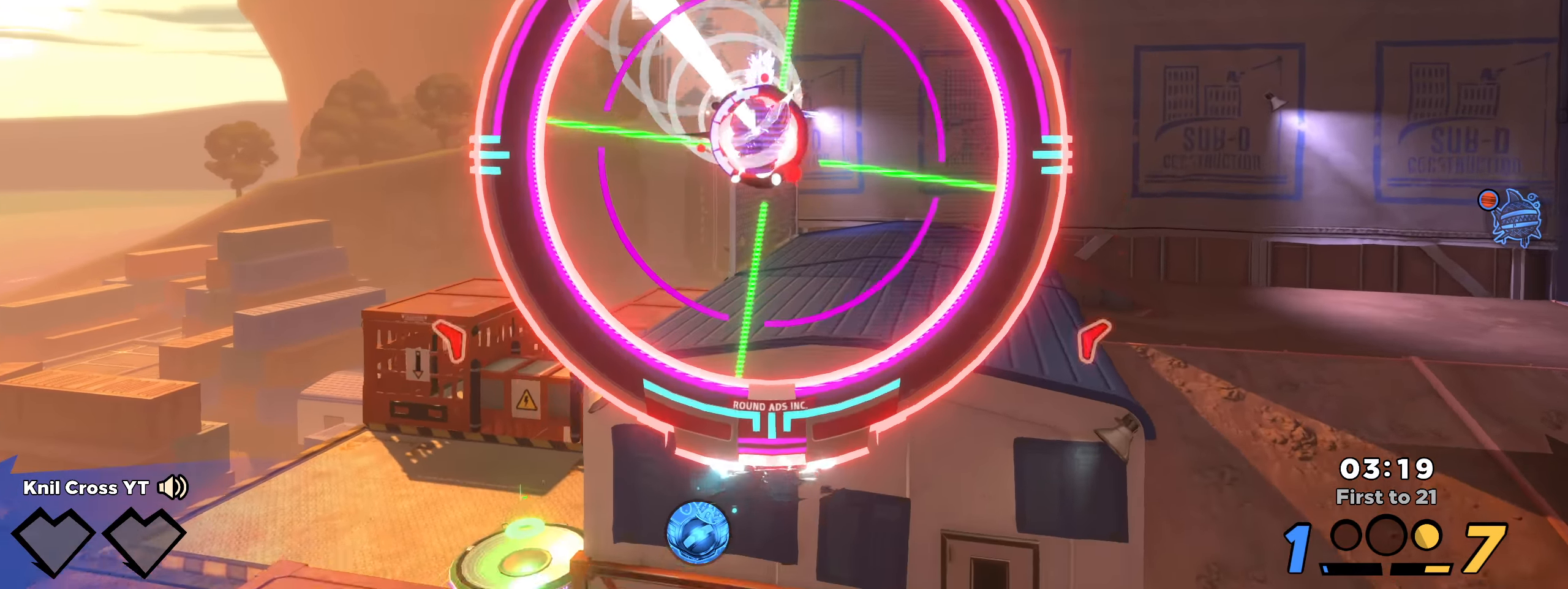
{"keys": [], "mouse": [], "events": [[75, "shift", "up"], [83, "a", "up"], [92, "d", "down"], [100, "d", "up"]]}
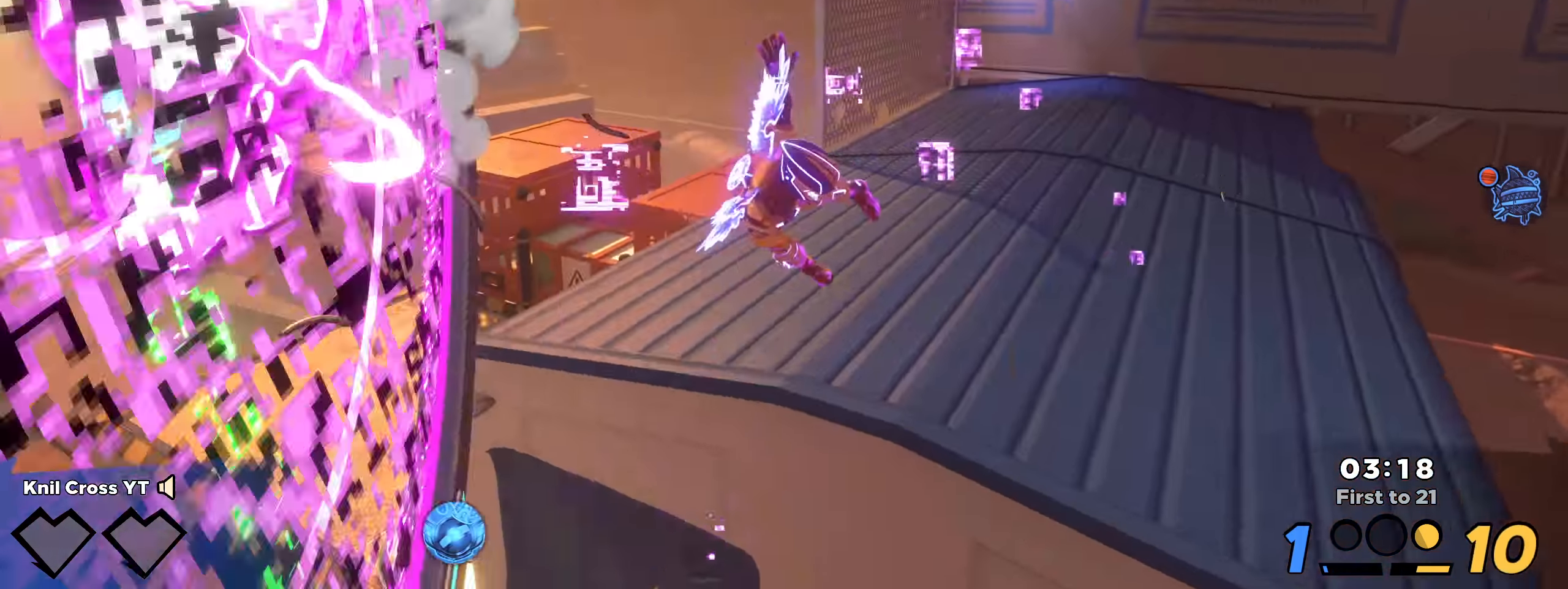
{"keys": [], "mouse": [], "events": []}
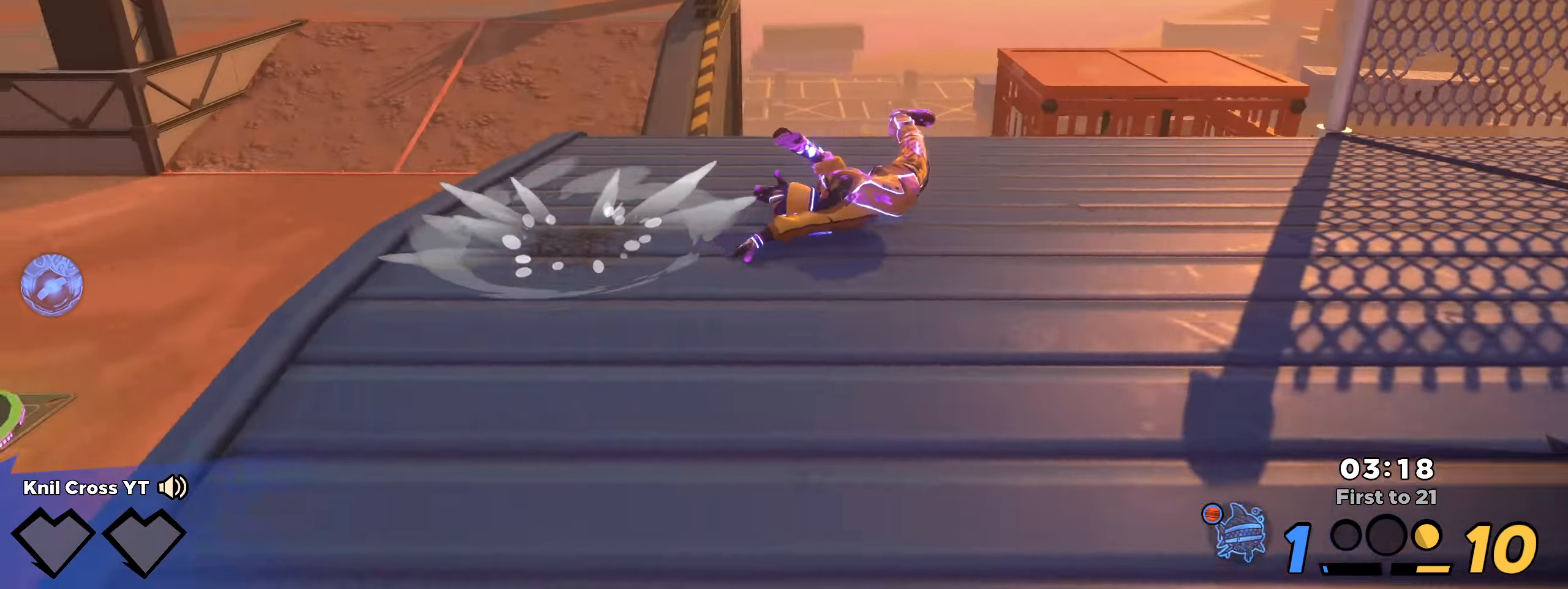
{"keys": [], "mouse": []}
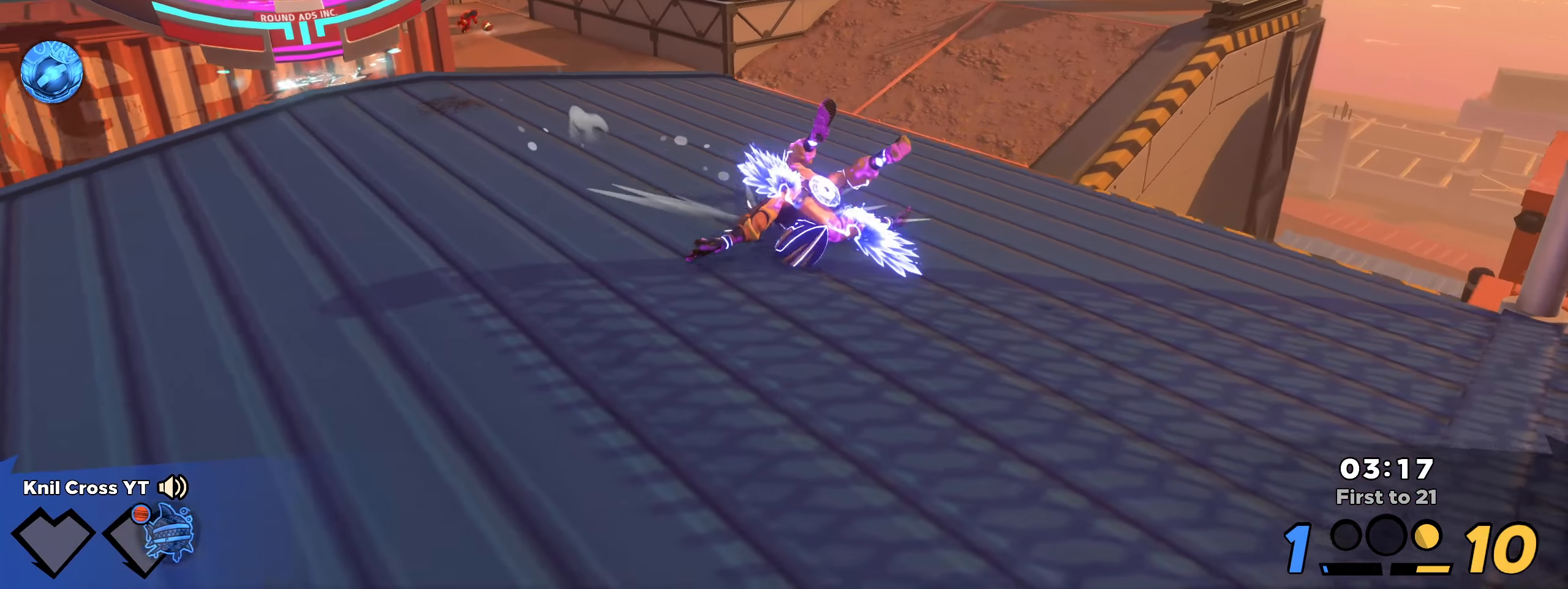
{"keys": [], "mouse": [], "events": []}
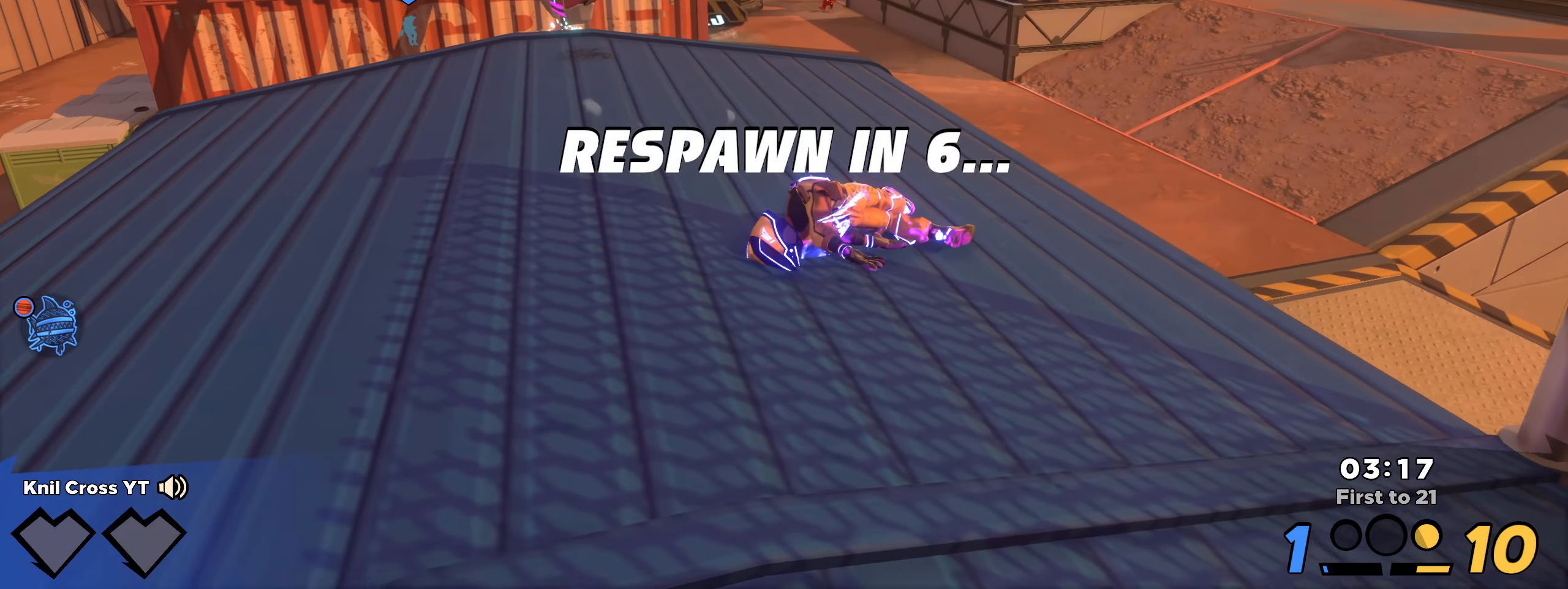
{"keys": [], "mouse": [], "events": []}
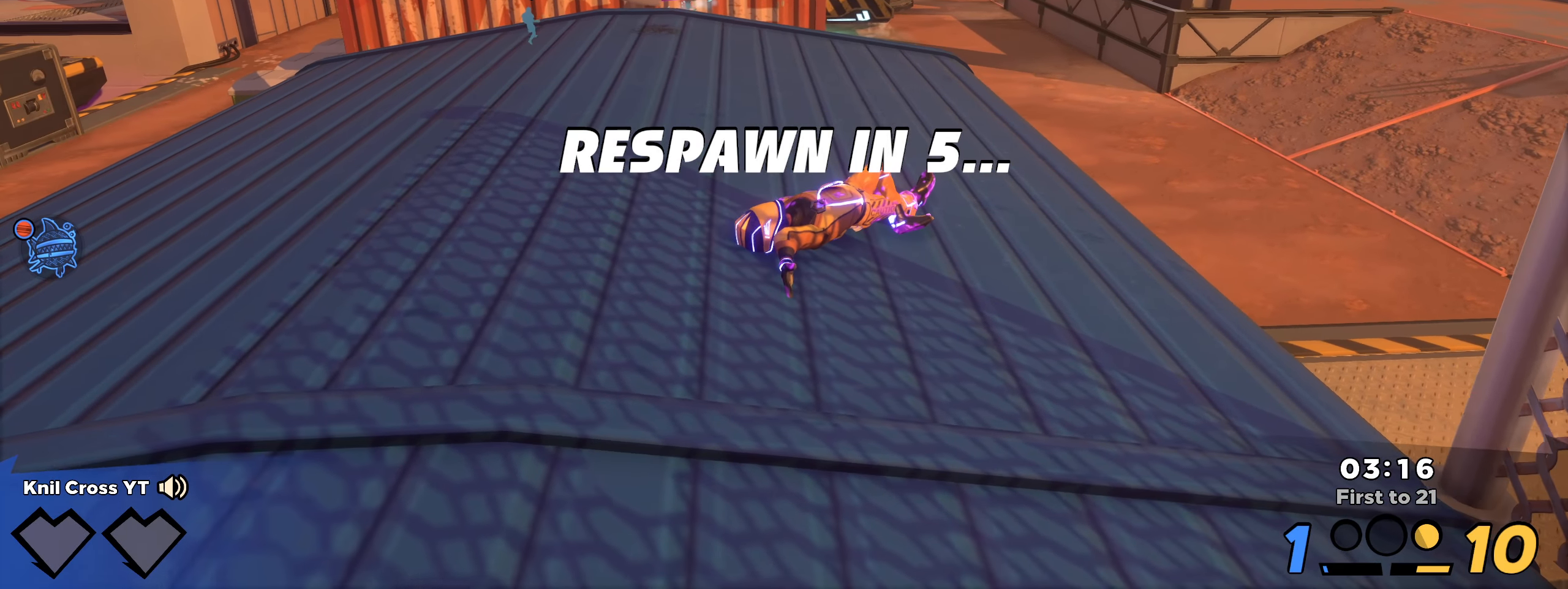
{"keys": [], "mouse": [], "events": []}
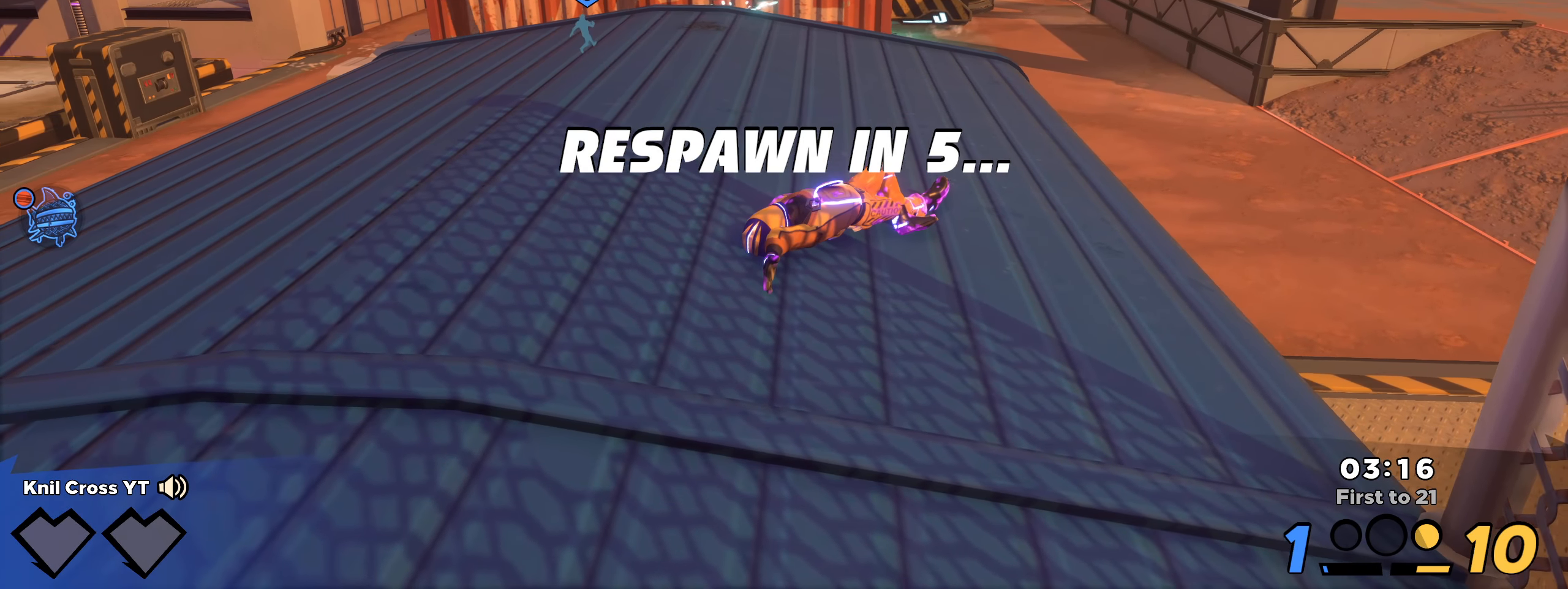
{"keys": [], "mouse": [], "events": [[17, "mouse_mb5", "down"], [117, "mouse_mb5", "up"]]}